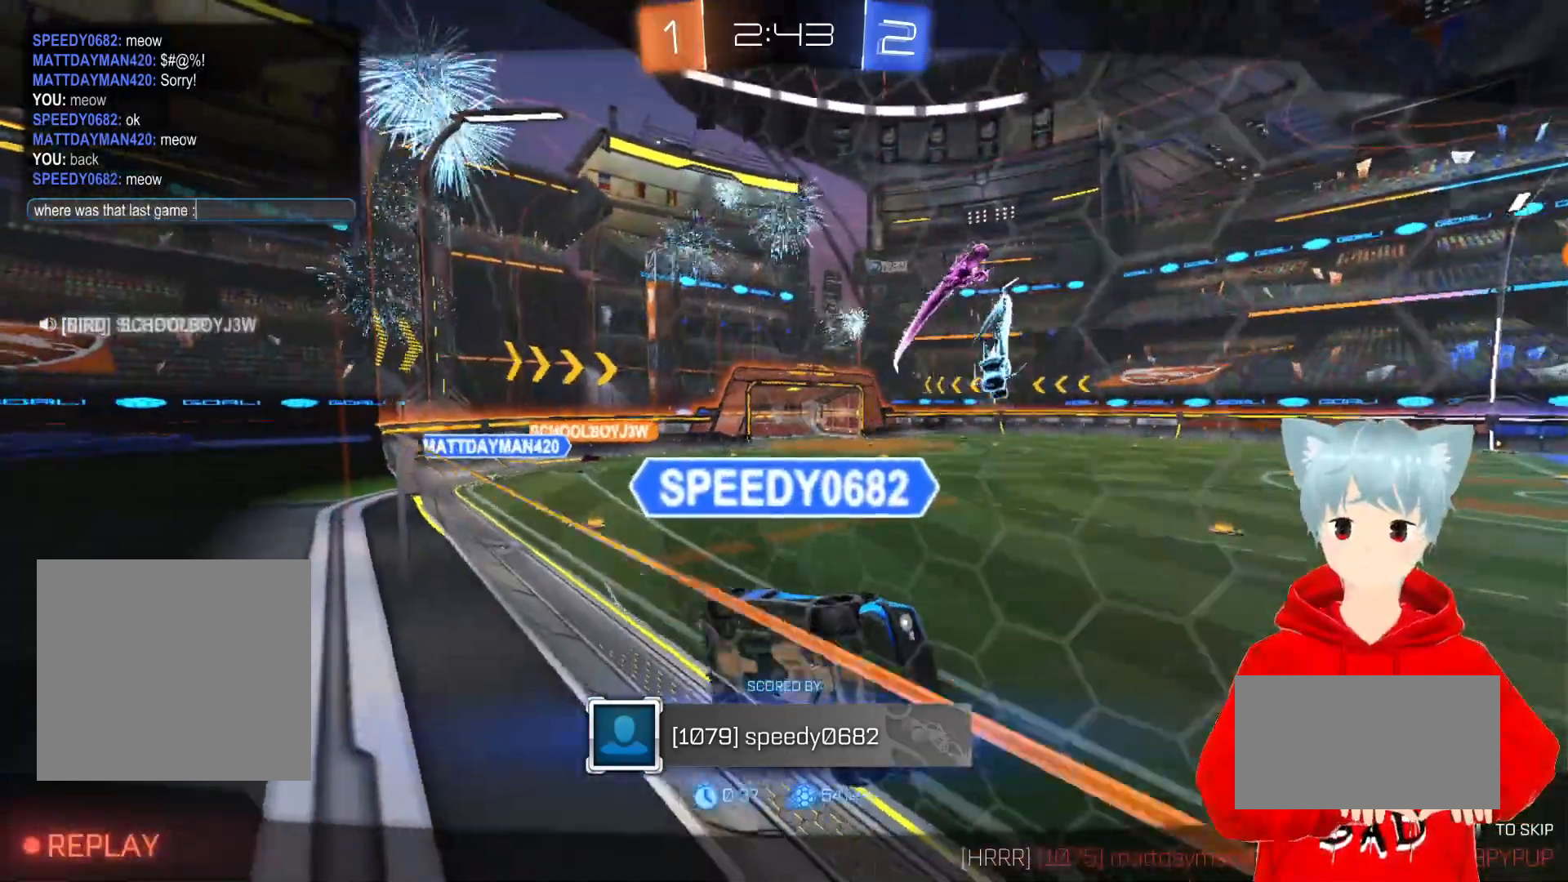
Gameplay with a controller (Xbox layout); each line is a JSON object with the inputs held at the frame after it. "events" lists button and stick changes between this image and that frame as [ms after this image, input, new state], when the widget could be followed in between.
{"buttons": [], "left_stick": "center", "right_stick": "center", "events": []}
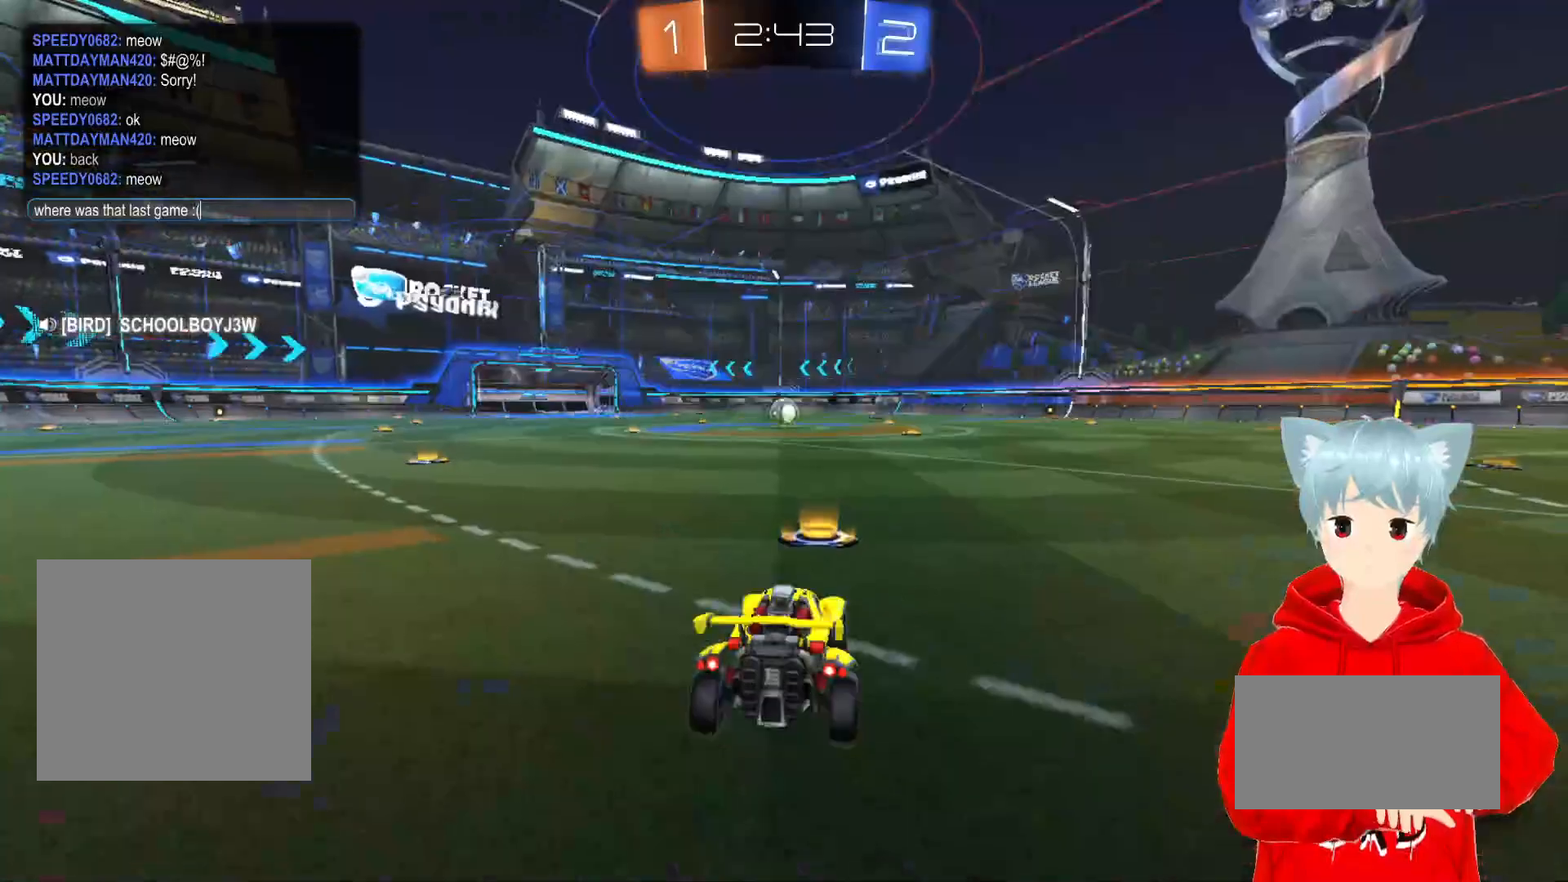
{"buttons": [], "left_stick": "center", "right_stick": "center", "events": []}
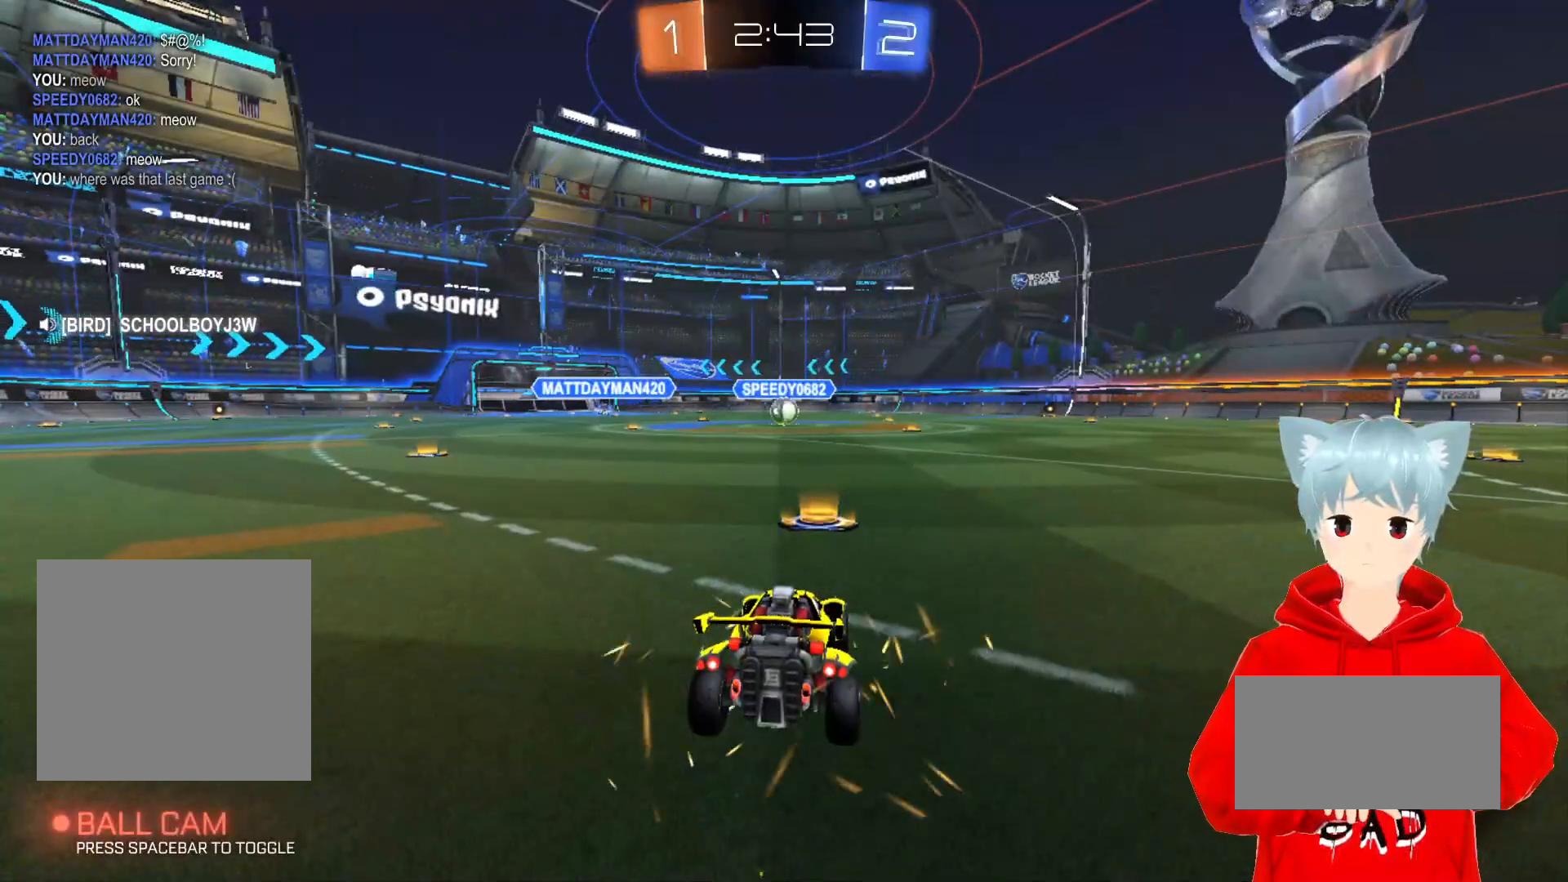
{"buttons": [], "left_stick": "center", "right_stick": "center", "events": []}
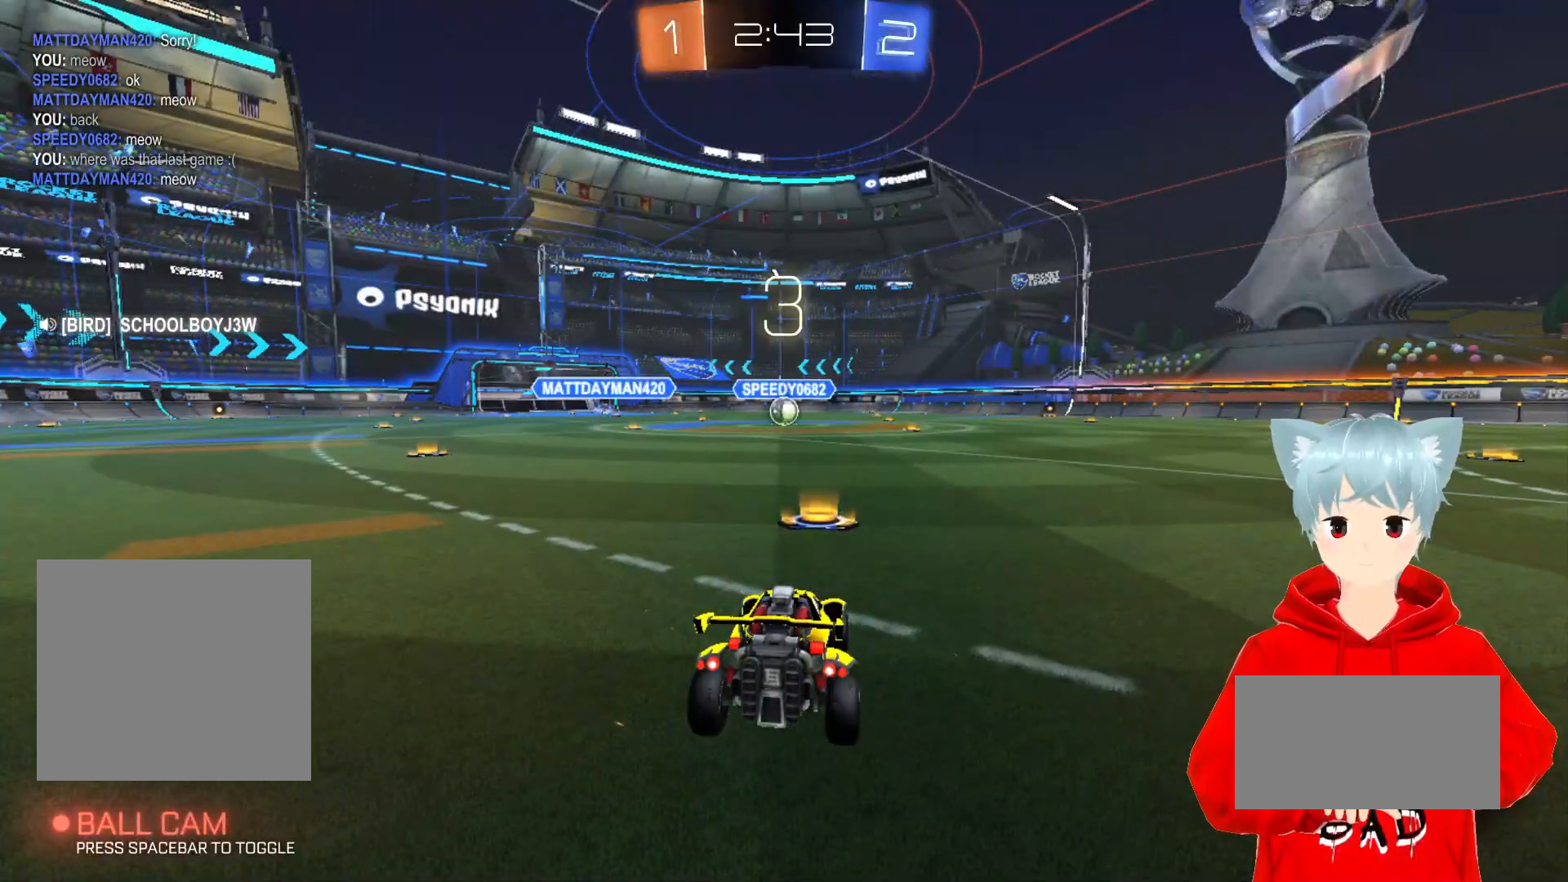
{"buttons": [], "left_stick": "center", "right_stick": "center", "events": []}
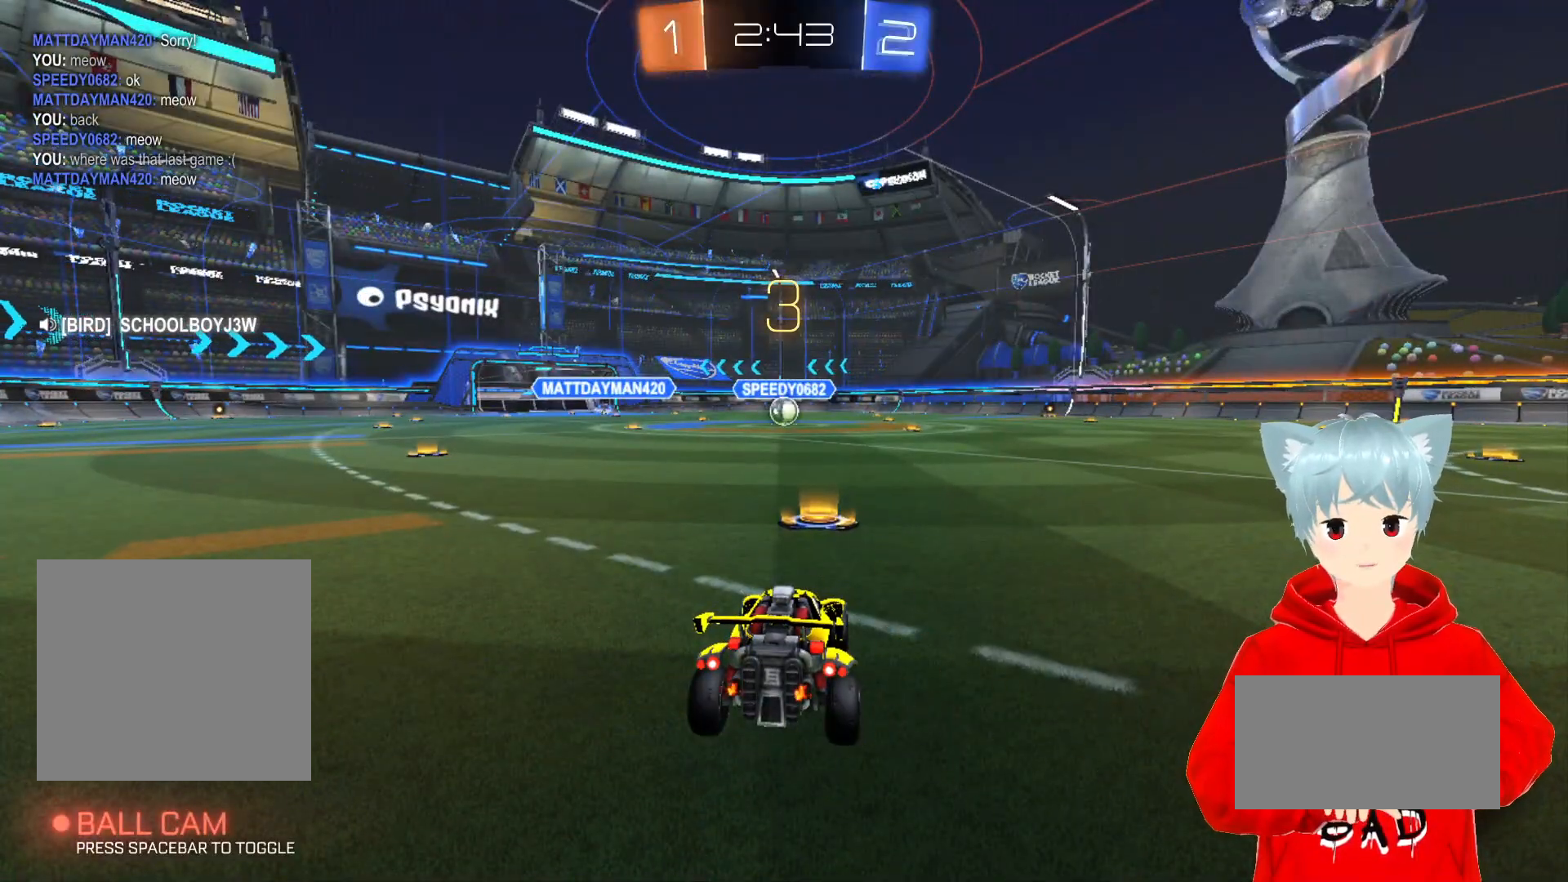
{"buttons": [], "left_stick": "center", "right_stick": "center", "events": []}
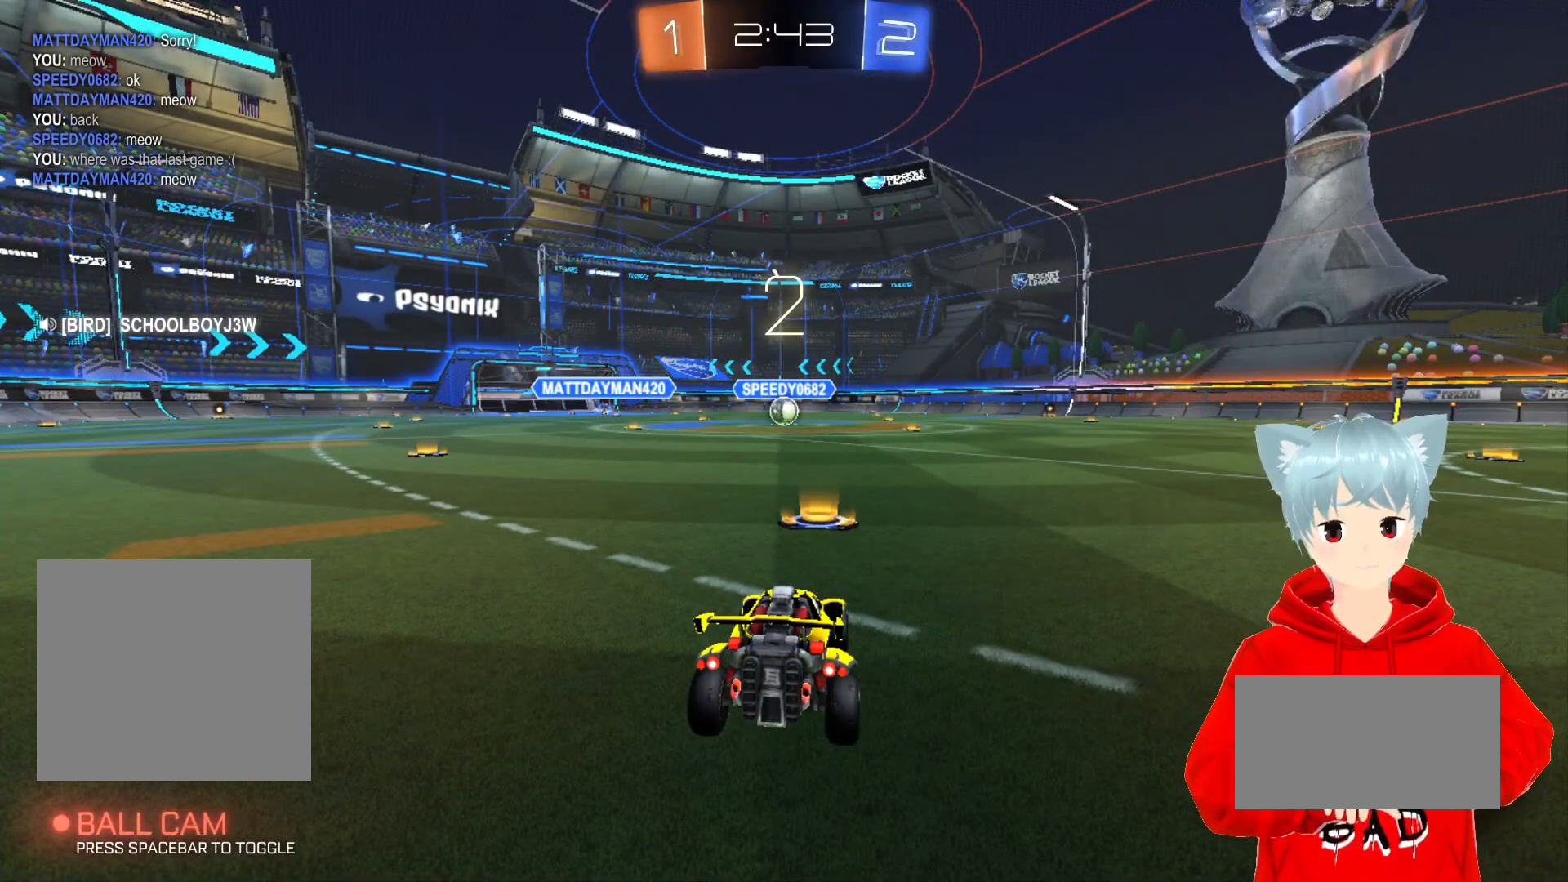
{"buttons": [], "left_stick": "center", "right_stick": "center", "events": []}
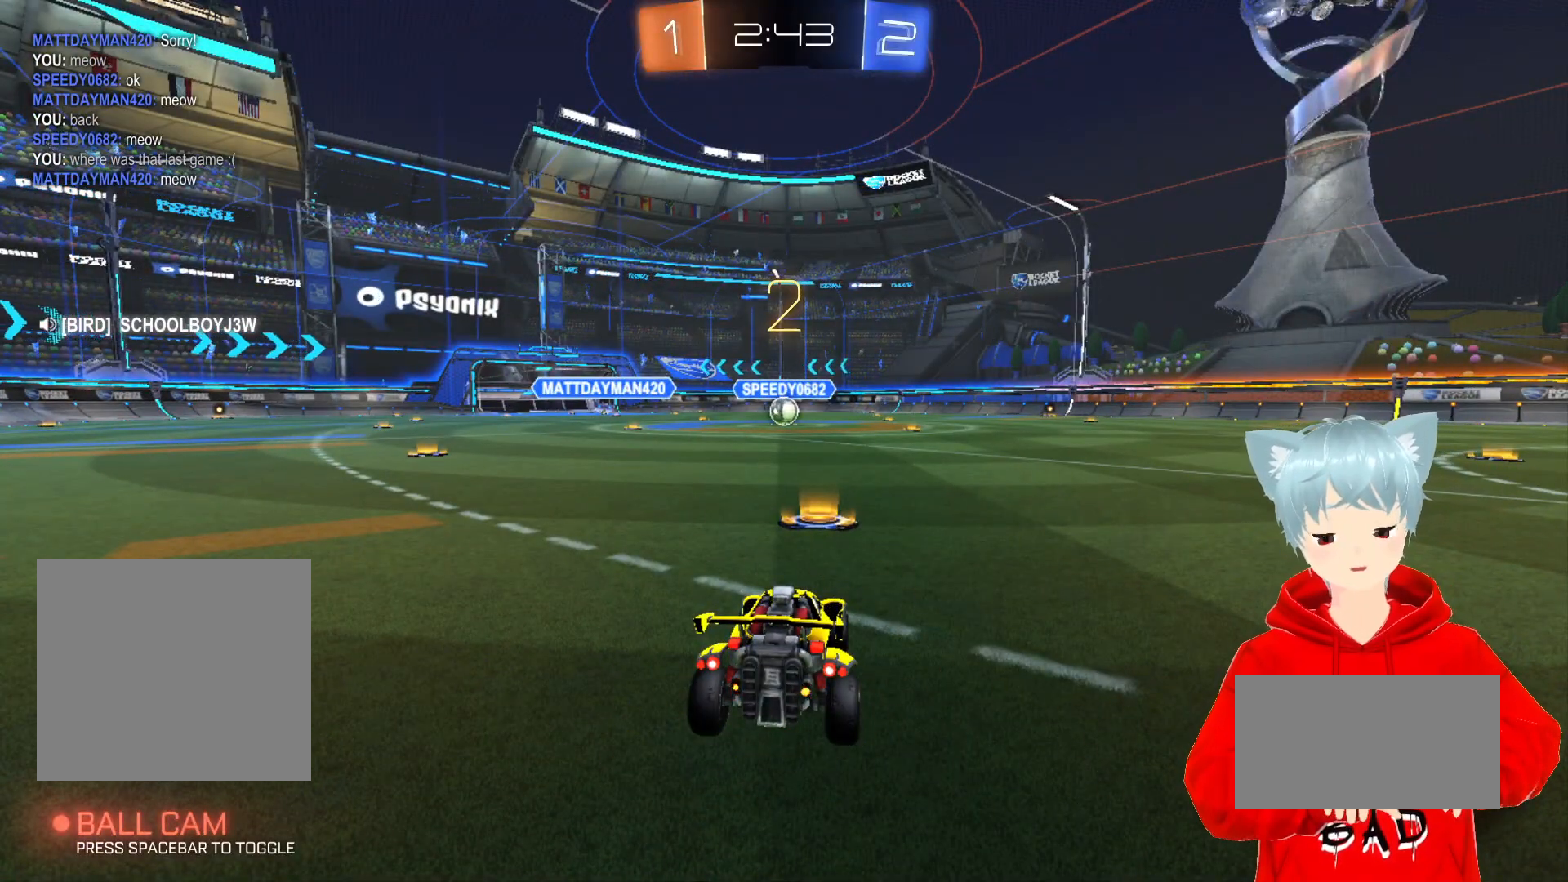
{"buttons": ["R2"], "left_stick": "center", "right_stick": "center", "events": [[500, "R2", "down"]]}
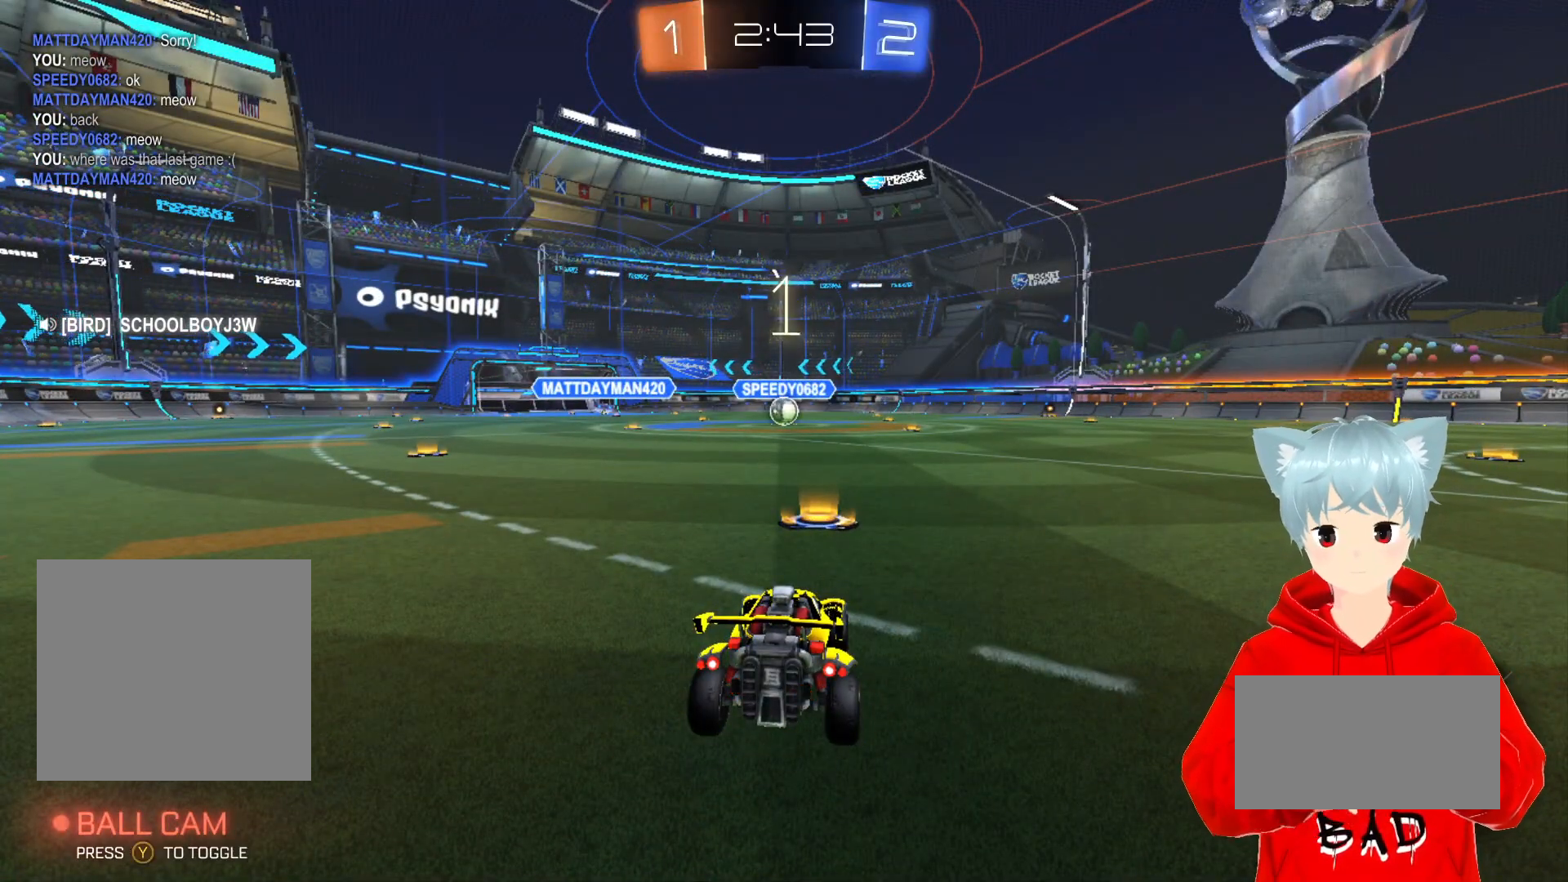
{"buttons": ["A", "R2"], "left_stick": "center", "right_stick": "center", "events": [[200, "A", "down"]]}
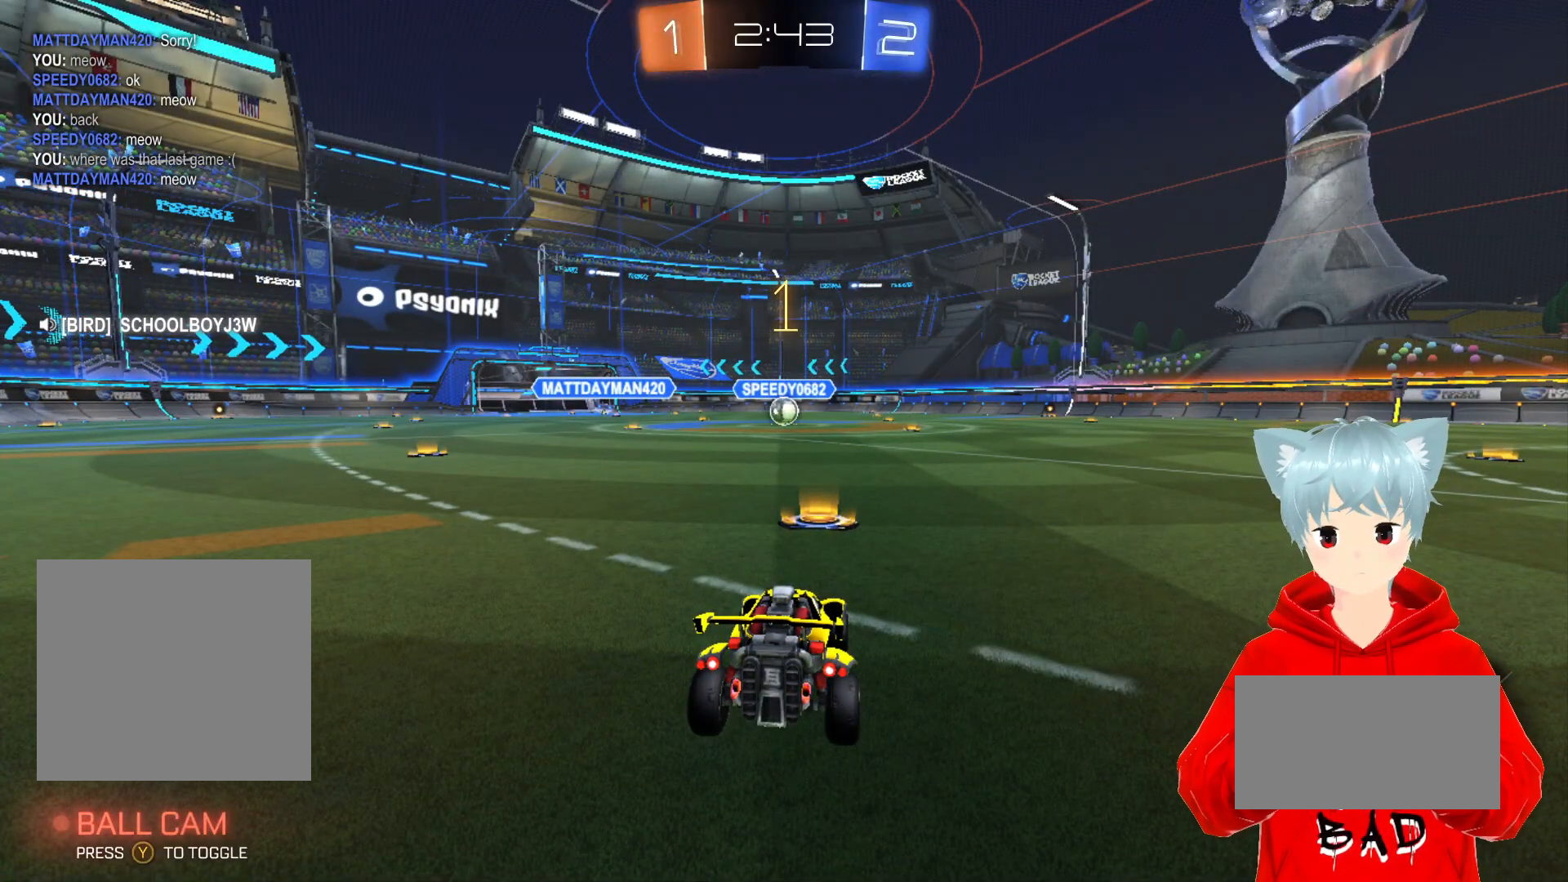
{"buttons": ["A", "R2"], "left_stick": "center", "right_stick": "center", "events": []}
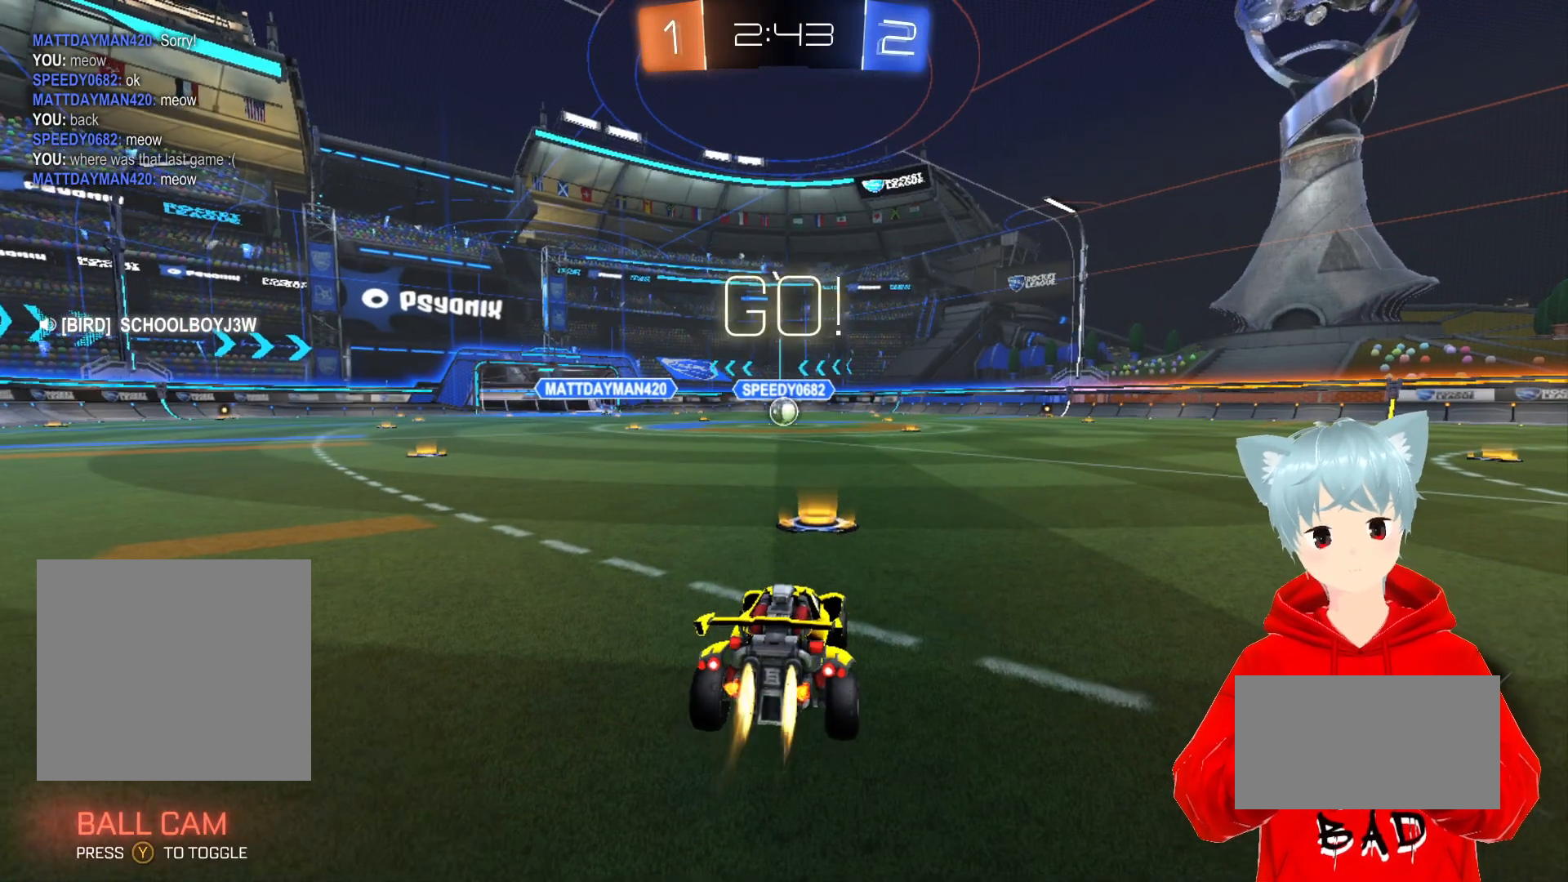
{"buttons": ["A", "R2"], "left_stick": "center", "right_stick": "center", "events": []}
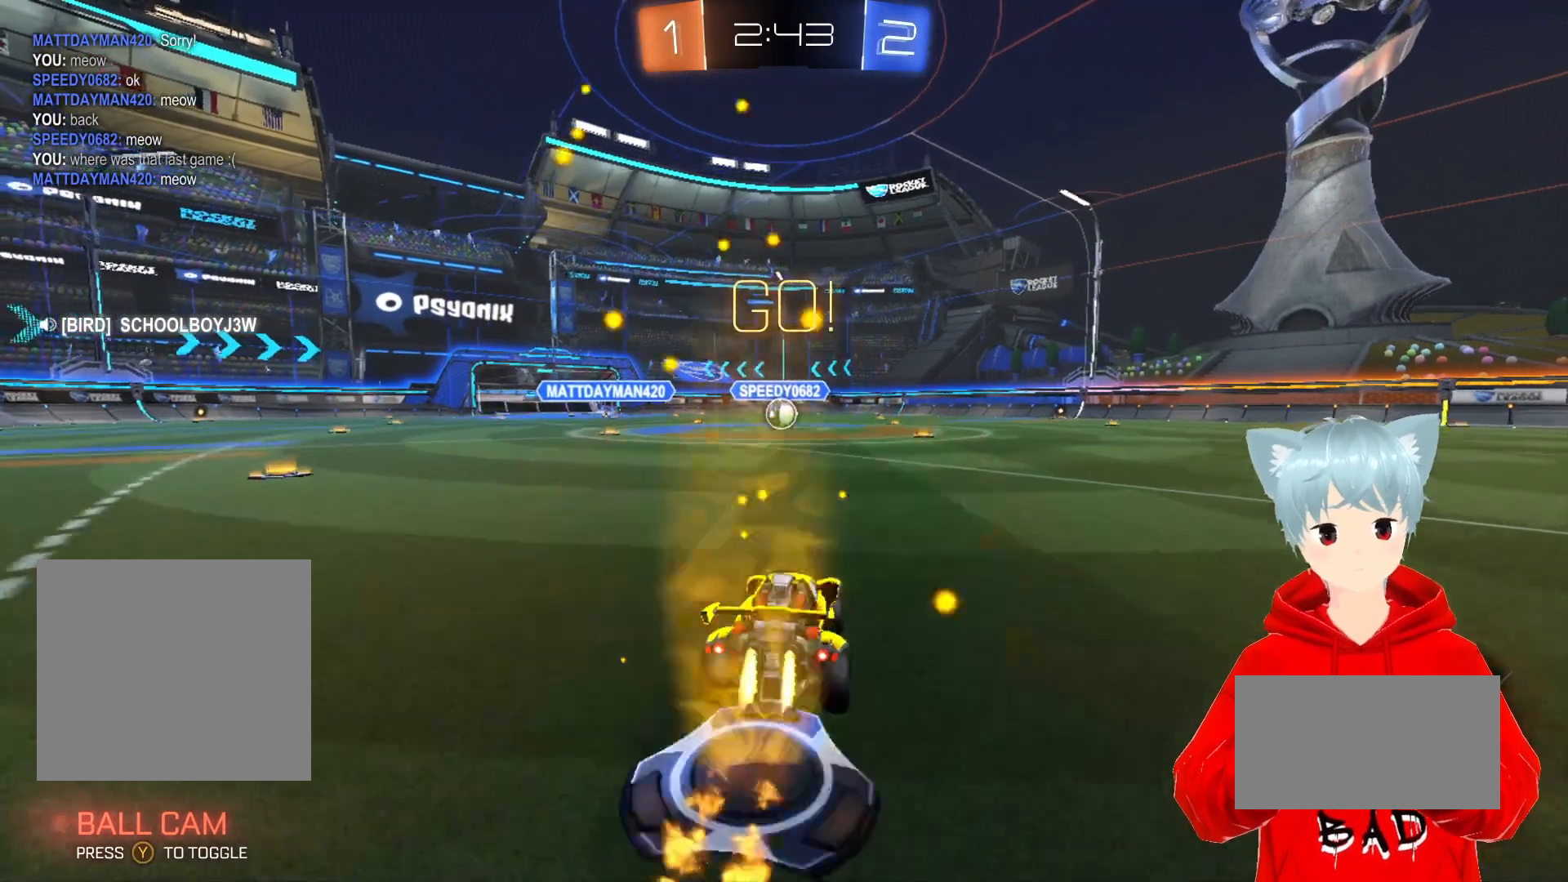
{"buttons": ["A", "R2"], "left_stick": "center", "right_stick": "center", "events": [[133, "left_stick", "left"], [233, "left_stick", "center"]]}
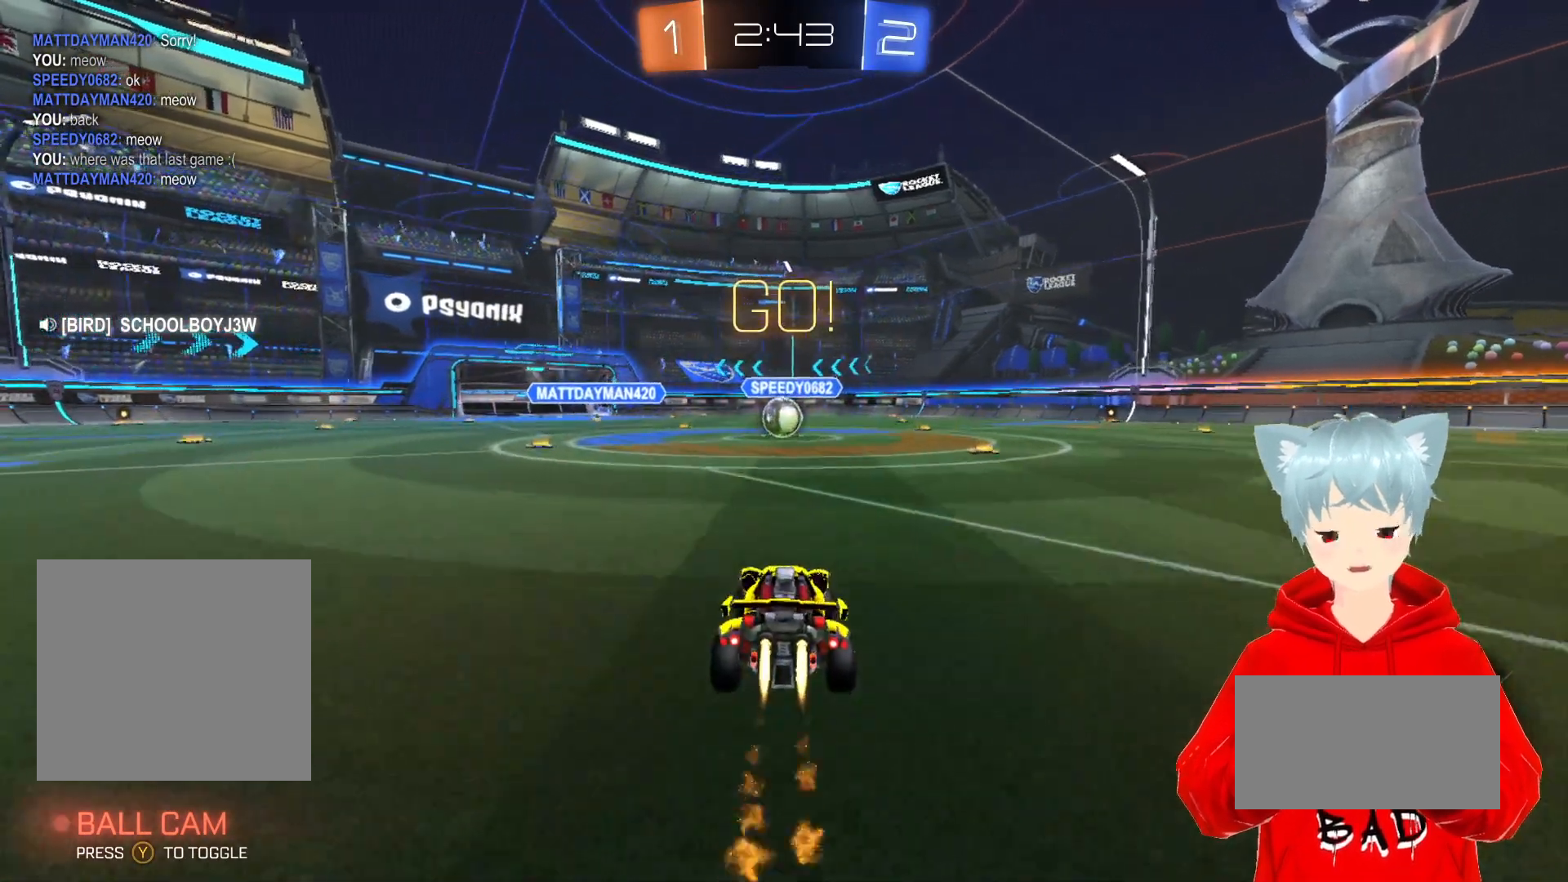
{"buttons": ["A", "R2"], "left_stick": "center", "right_stick": "center", "events": []}
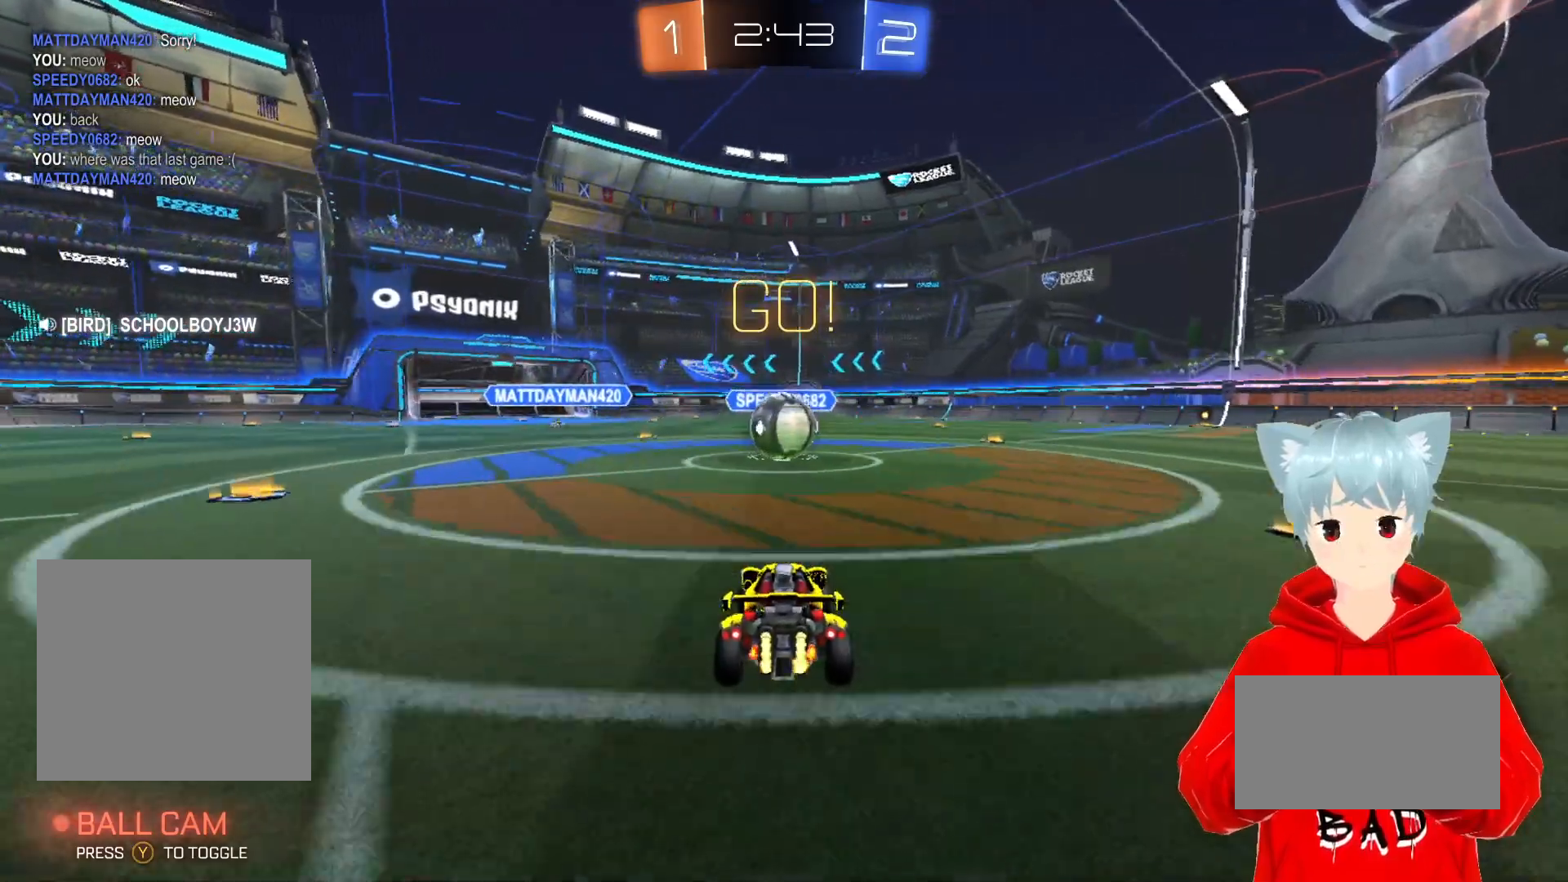
{"buttons": ["A", "X", "R2"], "left_stick": "right", "right_stick": "center", "events": [[167, "left_stick", "left"], [217, "X", "down"], [250, "left_stick", "center"], [283, "X", "up"], [317, "left_stick", "right"], [367, "X", "down"]]}
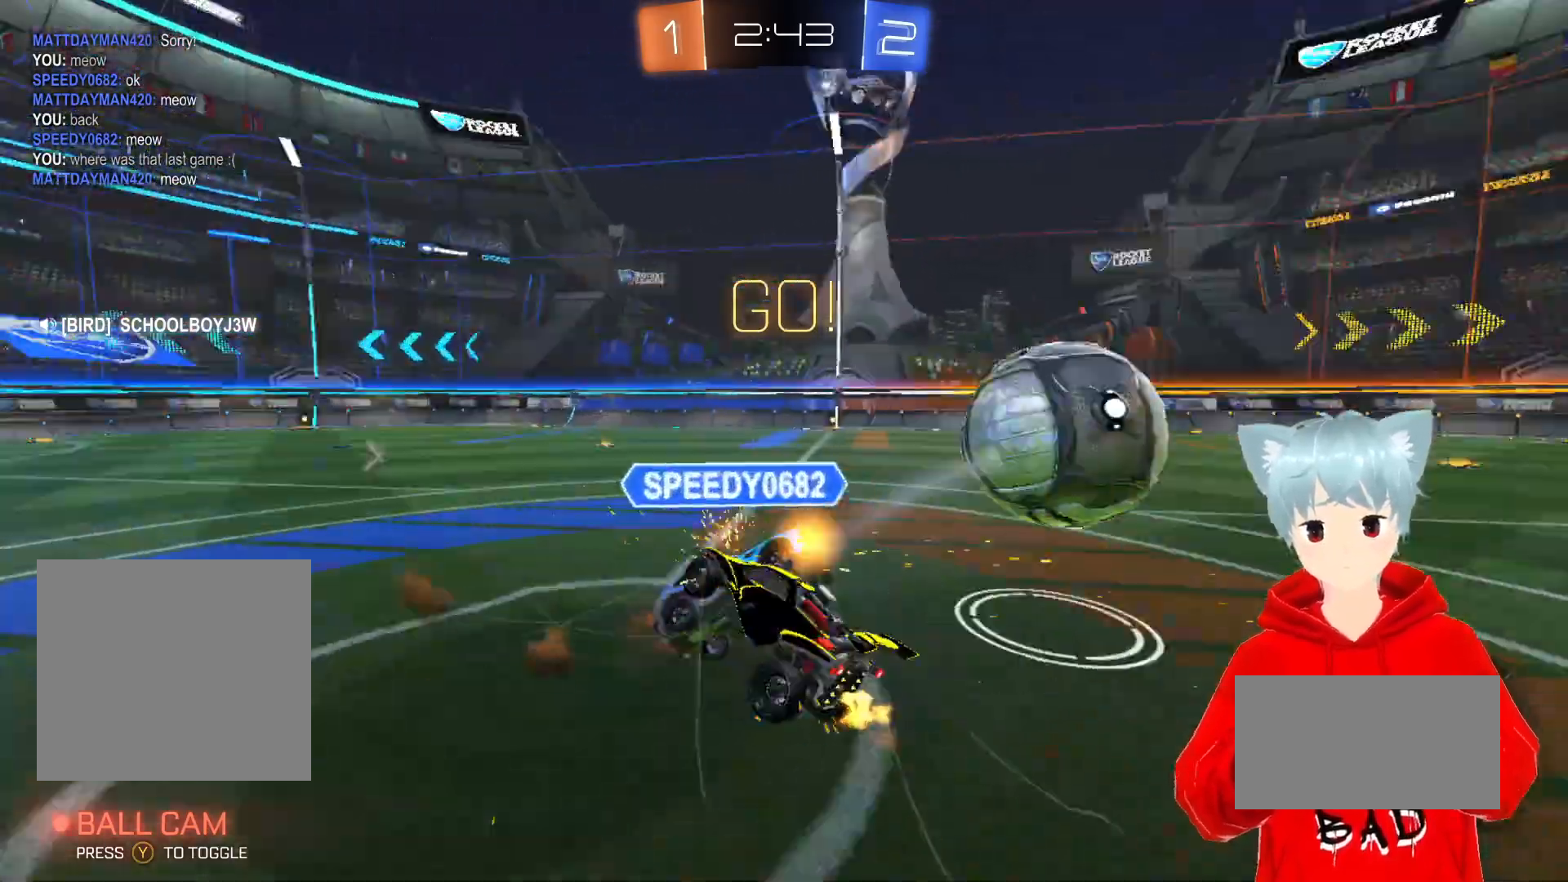
{"buttons": ["R2"], "left_stick": "right", "right_stick": "center", "events": [[100, "X", "up"], [150, "A", "up"], [217, "L1", "down"], [417, "L1", "up"]]}
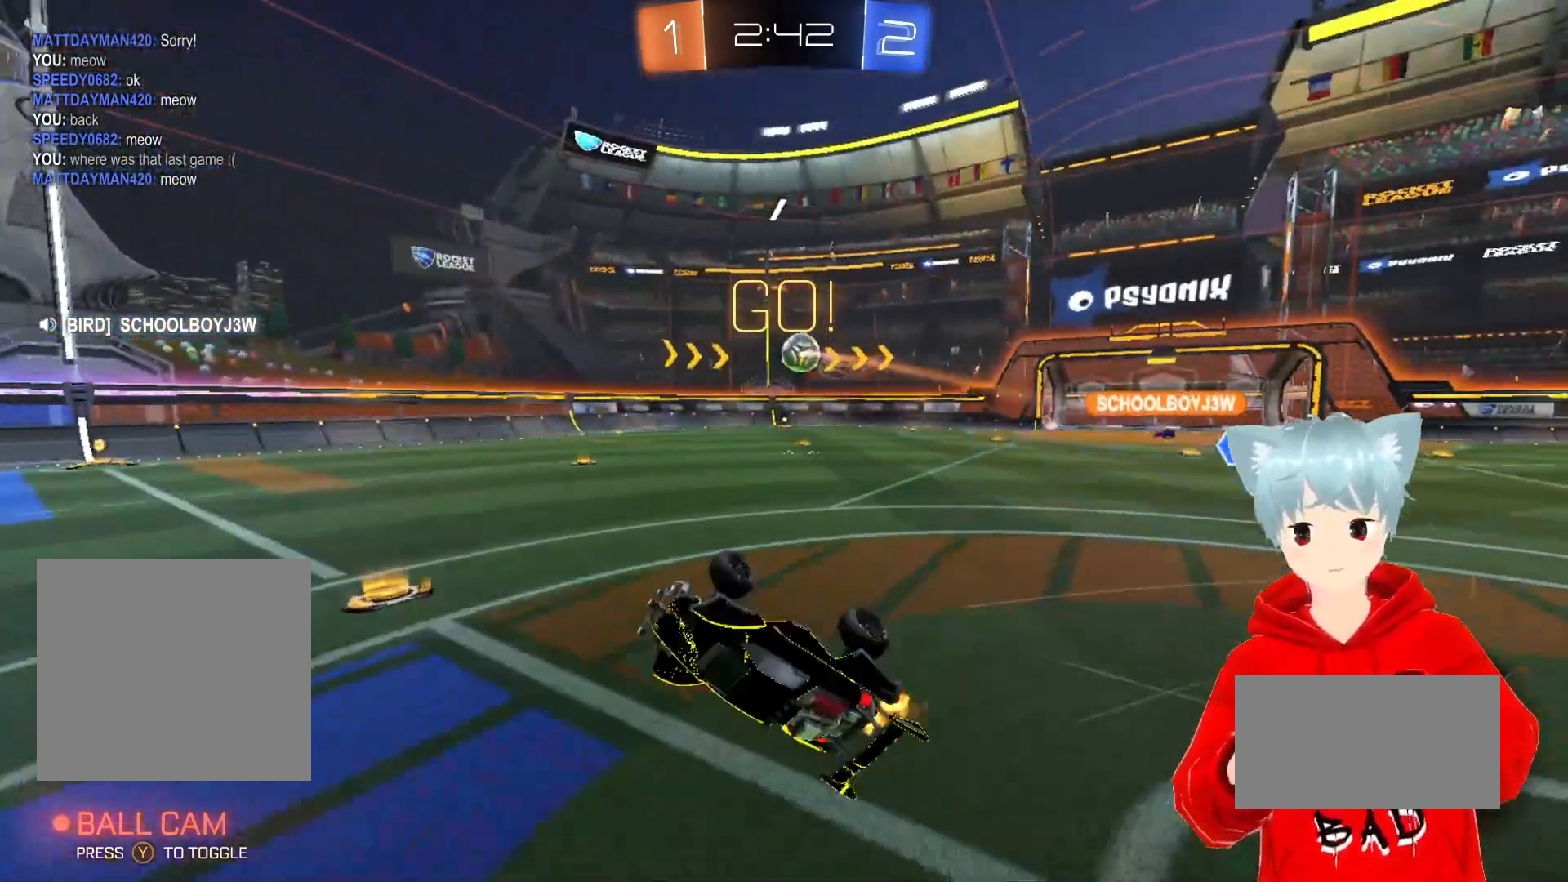
{"buttons": ["R2"], "left_stick": "right", "right_stick": "center", "events": [[17, "L1", "down"], [133, "L1", "up"], [183, "left_stick", "up-right"], [317, "left_stick", "right"]]}
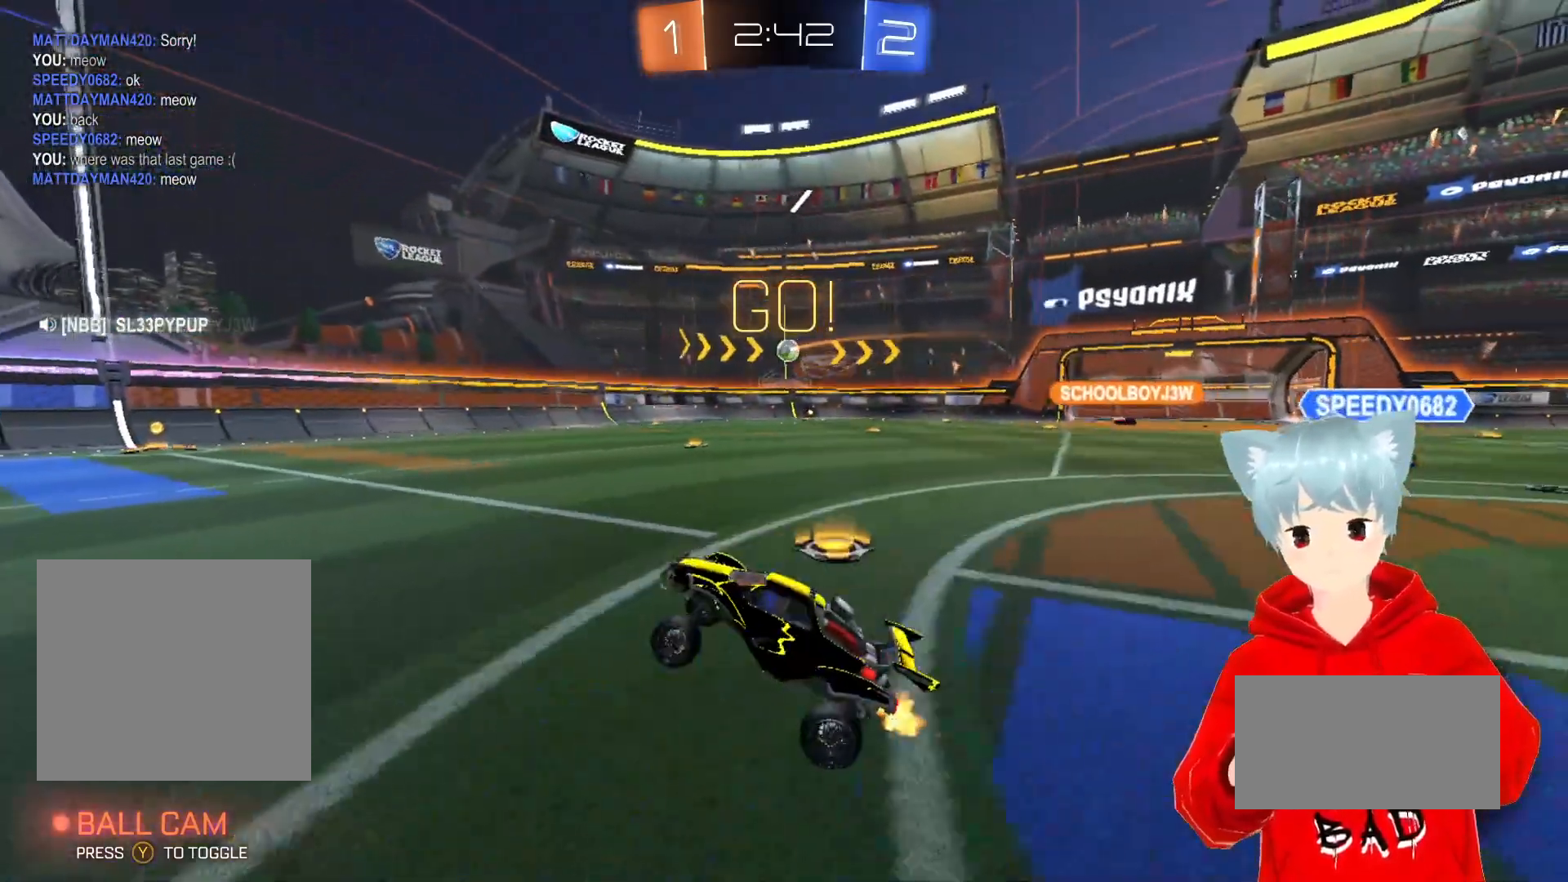
{"buttons": ["R2"], "left_stick": "center", "right_stick": "center", "events": [[333, "left_stick", "center"]]}
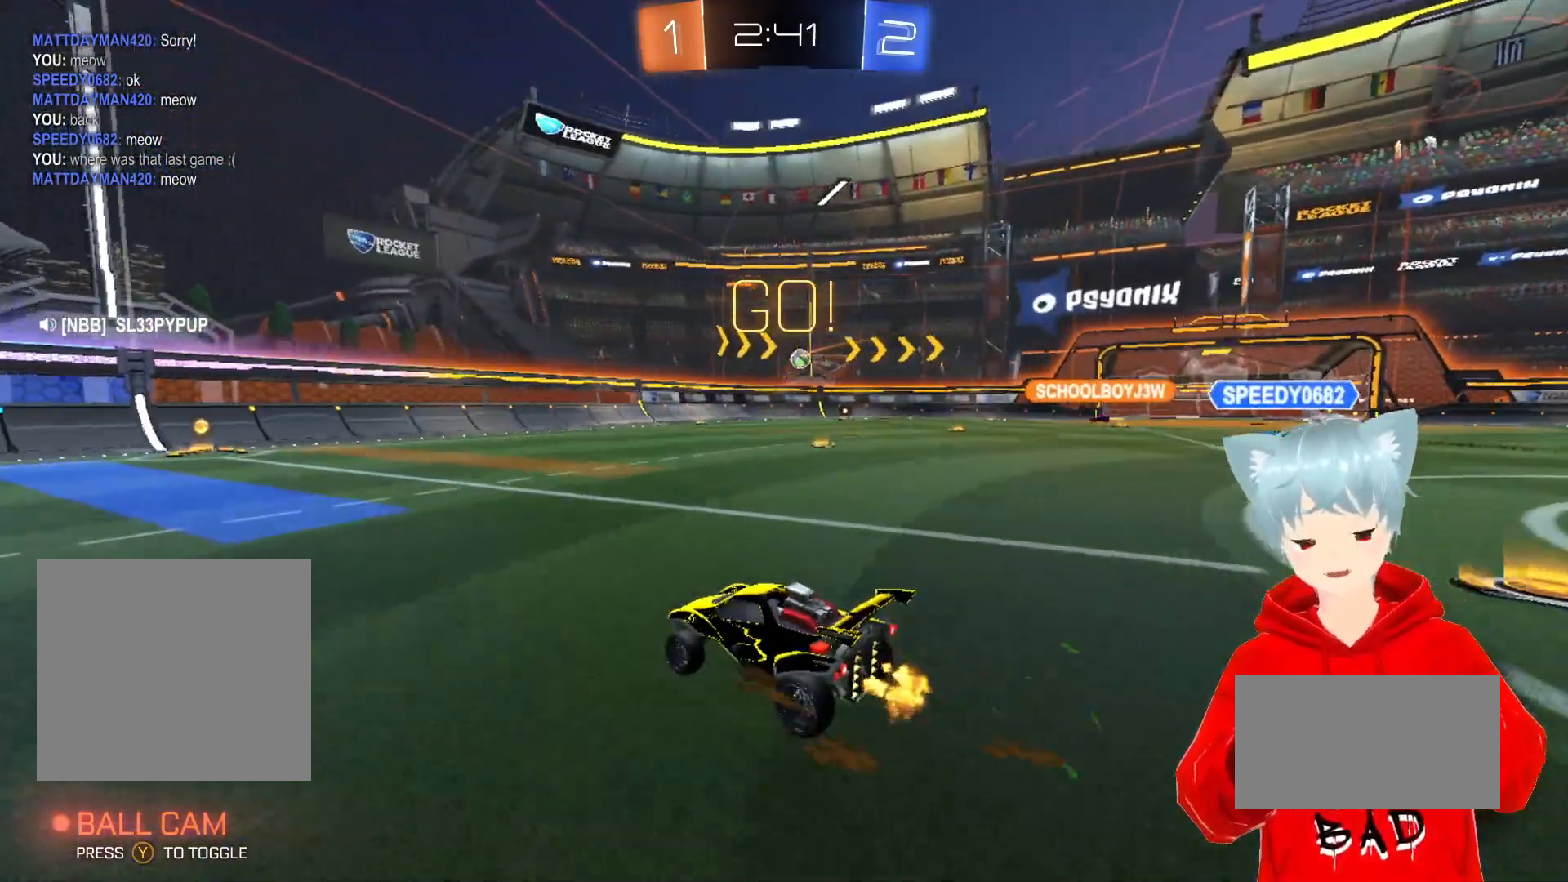
{"buttons": ["R2"], "left_stick": "right", "right_stick": "center", "events": [[500, "left_stick", "right"]]}
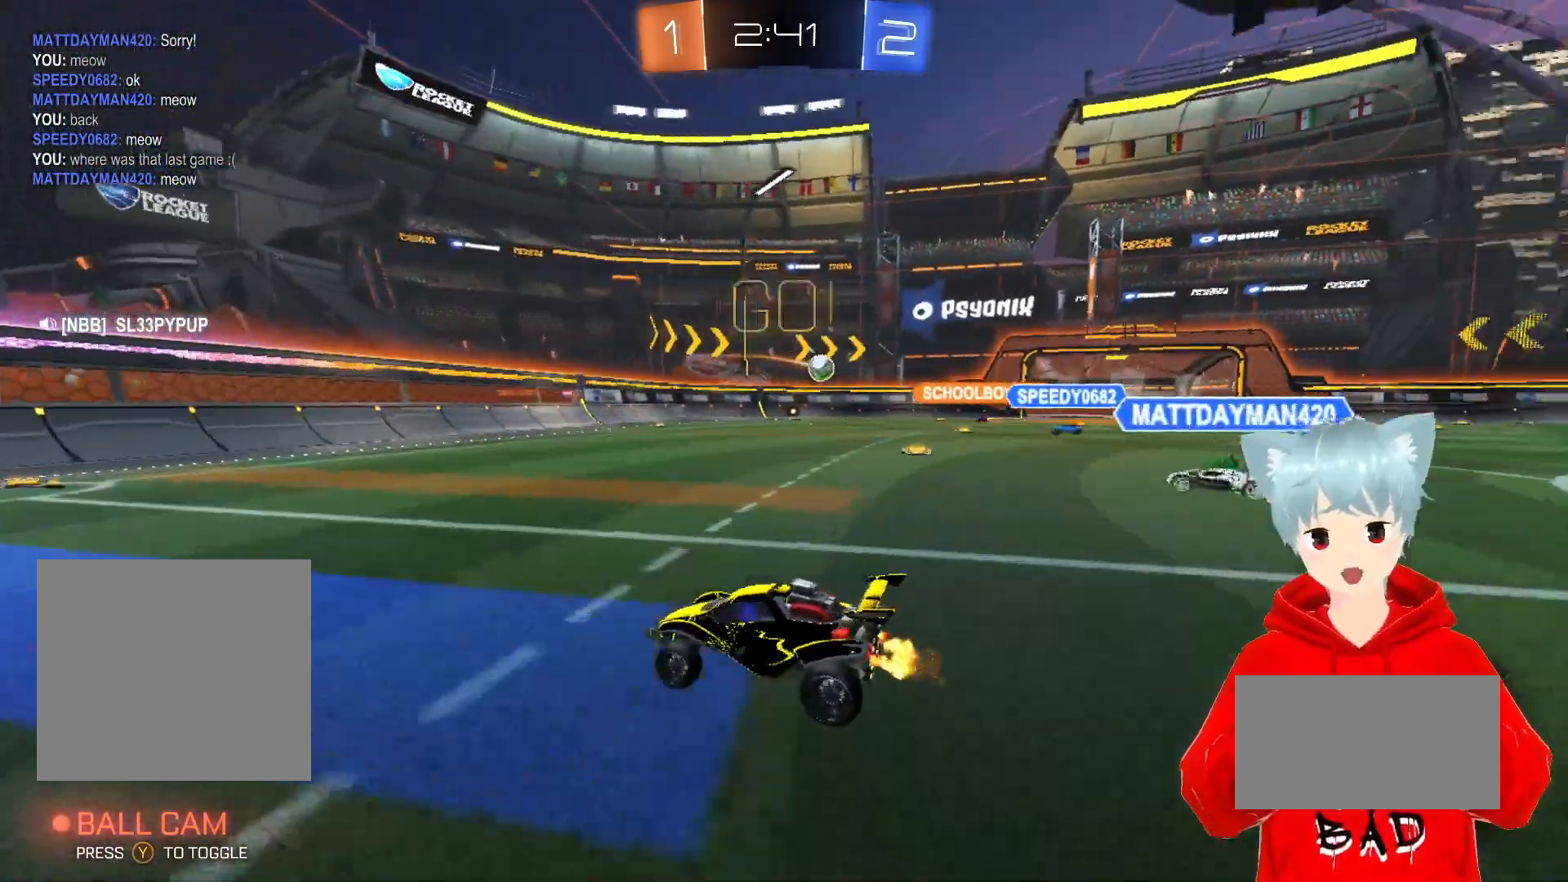
{"buttons": ["R2"], "left_stick": "center", "right_stick": "center", "events": [[133, "left_stick", "center"]]}
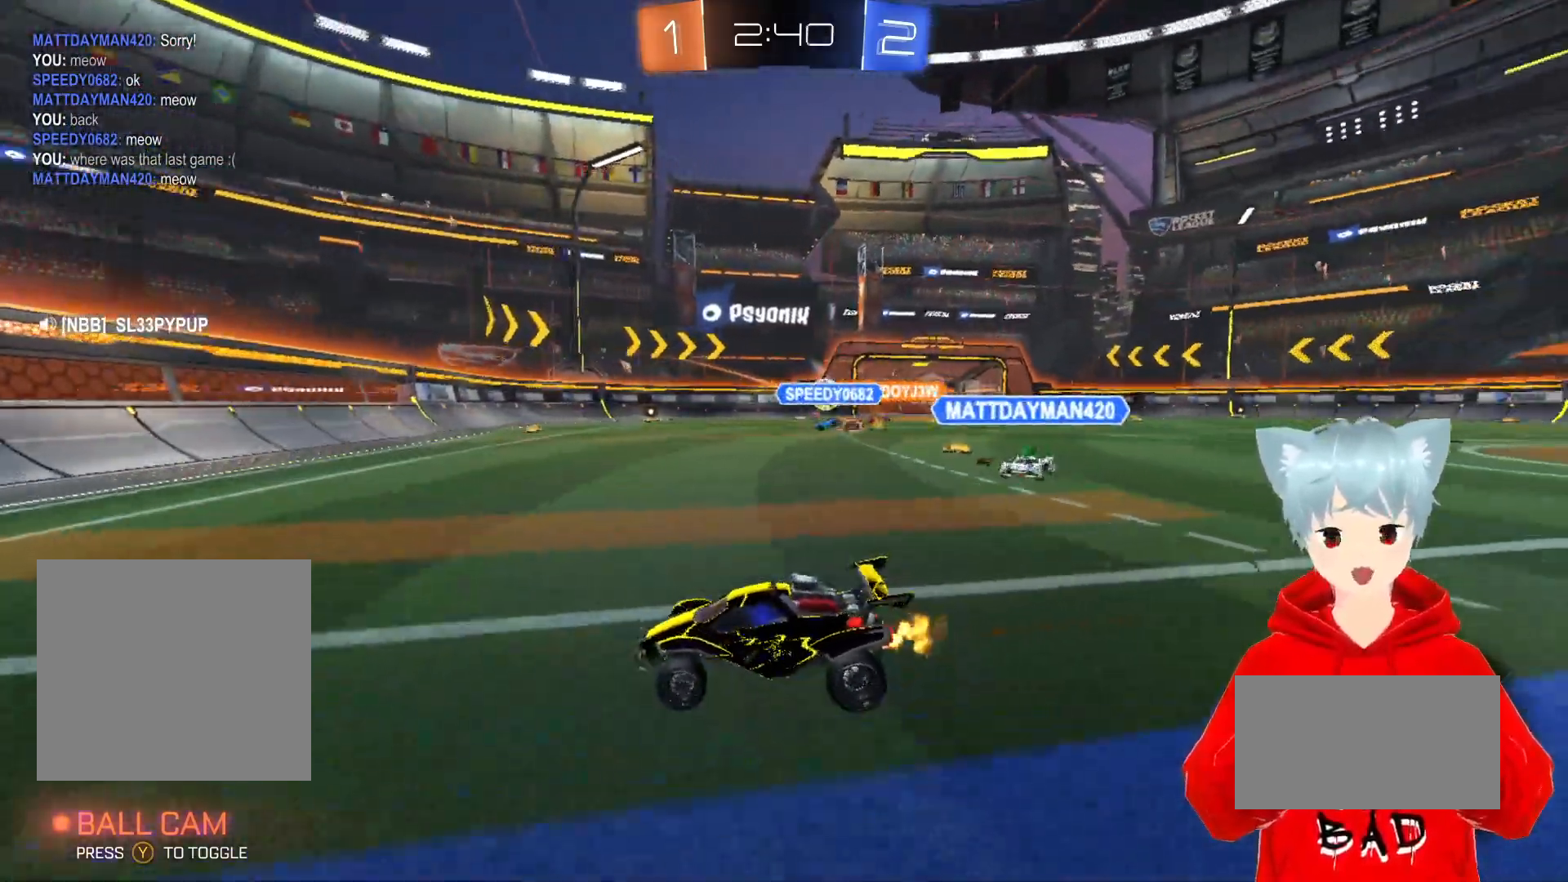
{"buttons": ["R2"], "left_stick": "right", "right_stick": "center", "events": [[283, "left_stick", "right"], [300, "L1", "down"], [467, "L1", "up"]]}
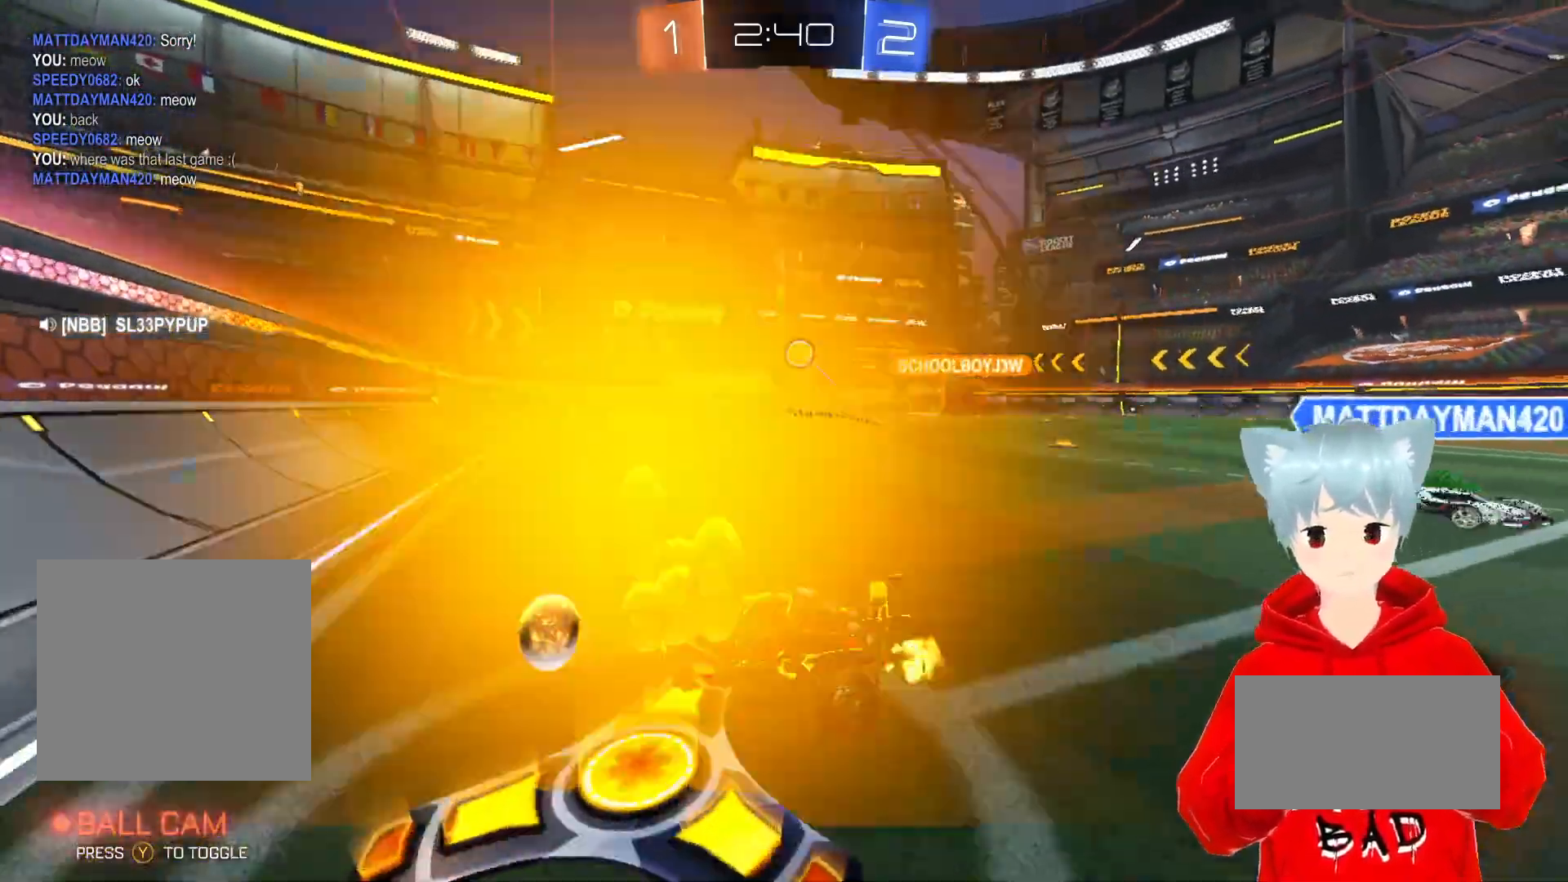
{"buttons": ["A", "R2"], "left_stick": "right", "right_stick": "center", "events": [[33, "A", "down"]]}
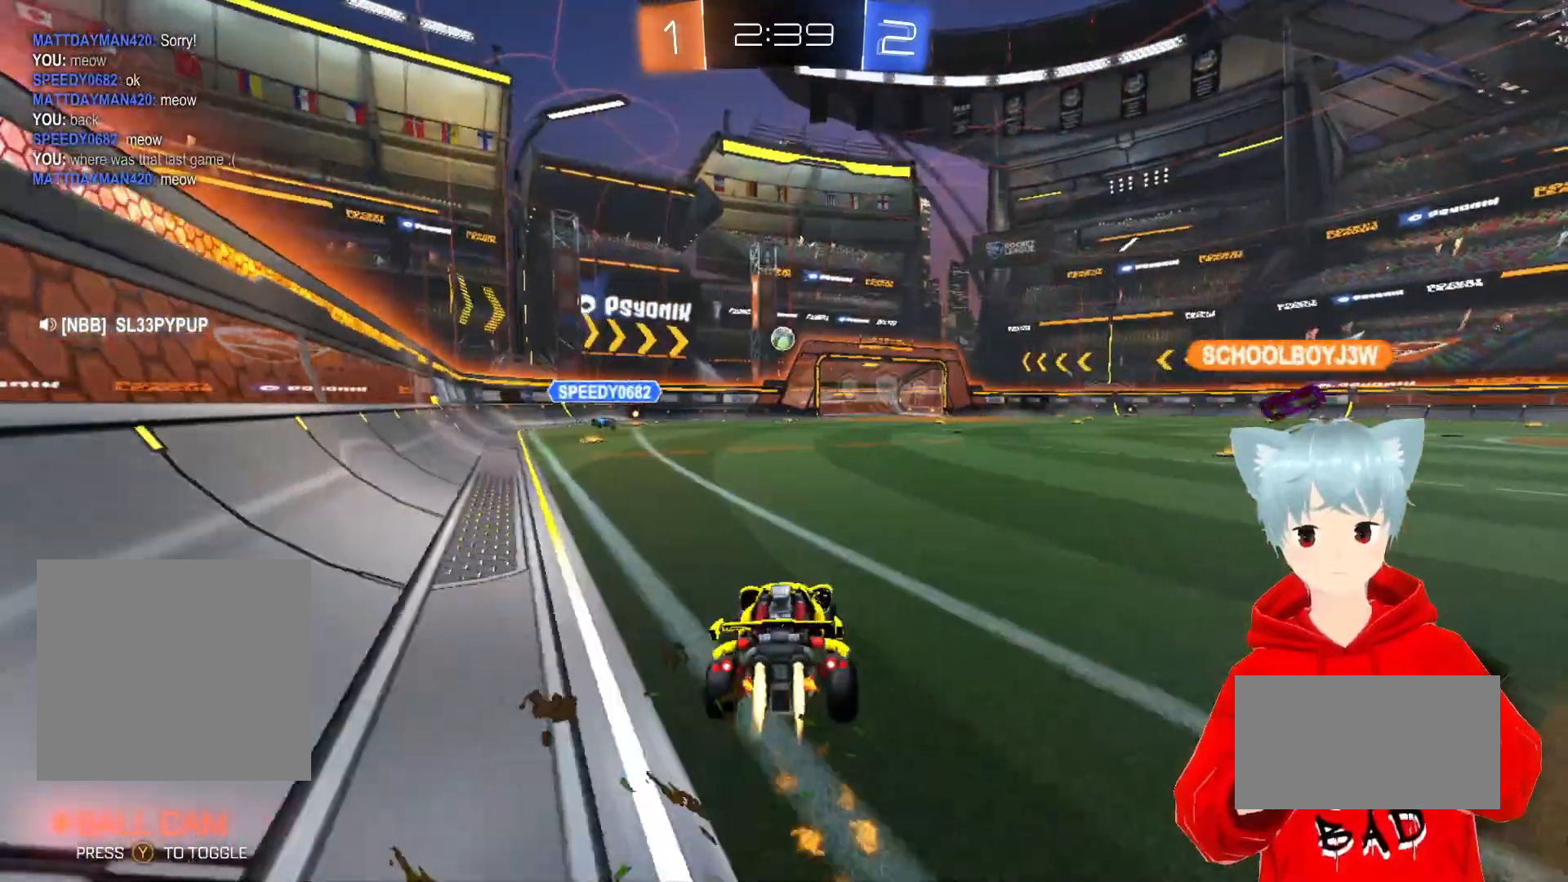
{"buttons": ["A", "R2"], "left_stick": "center", "right_stick": "center", "events": [[33, "left_stick", "center"], [183, "left_stick", "left"], [317, "left_stick", "center"]]}
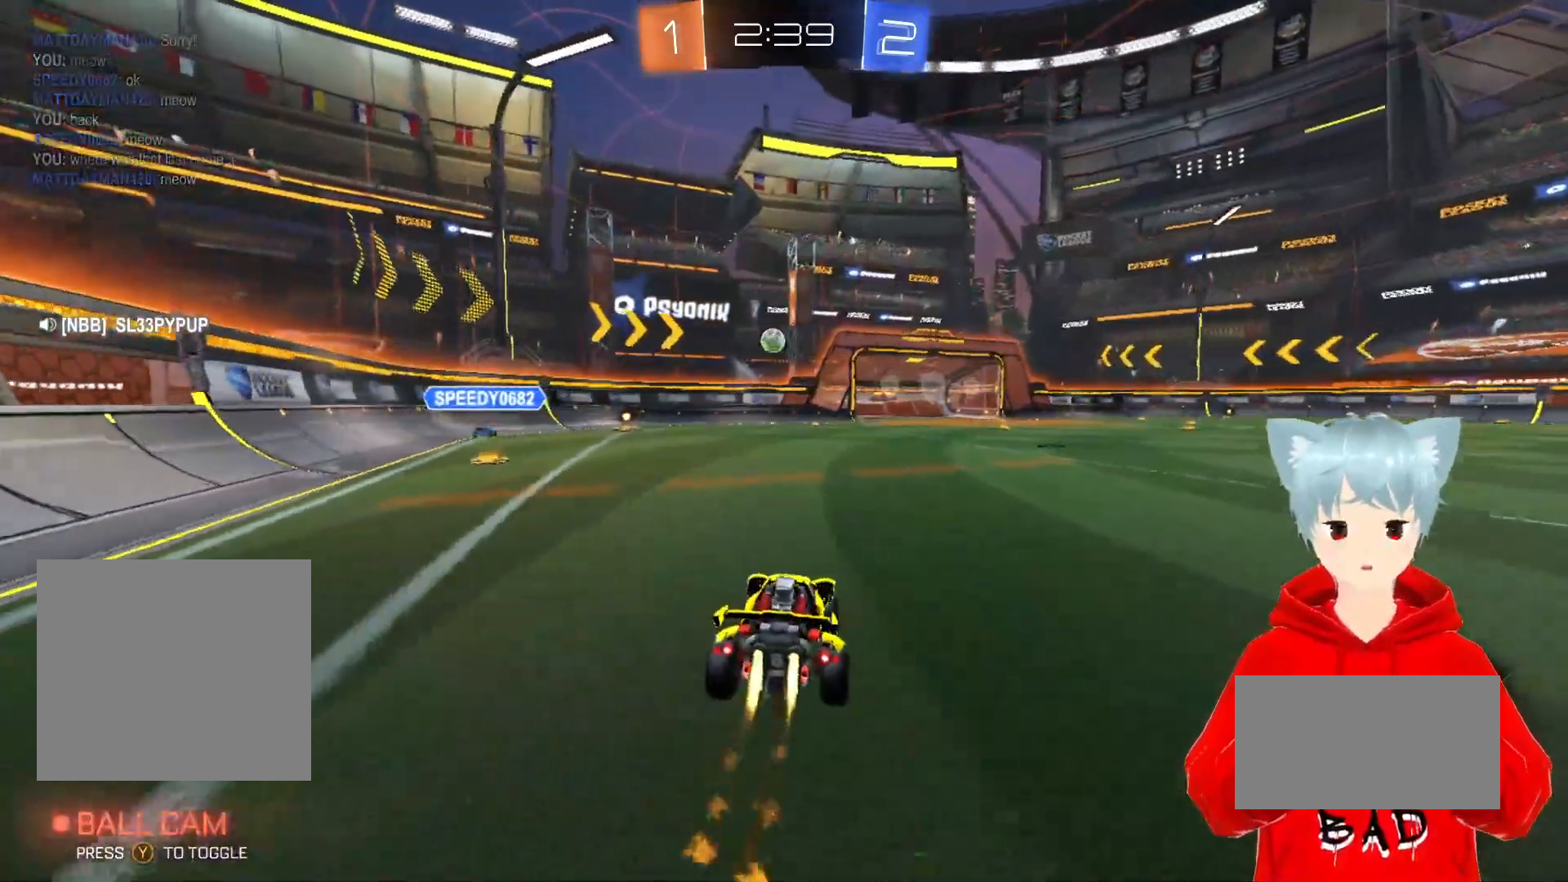
{"buttons": ["R2"], "left_stick": "center", "right_stick": "center", "events": [[483, "A", "up"]]}
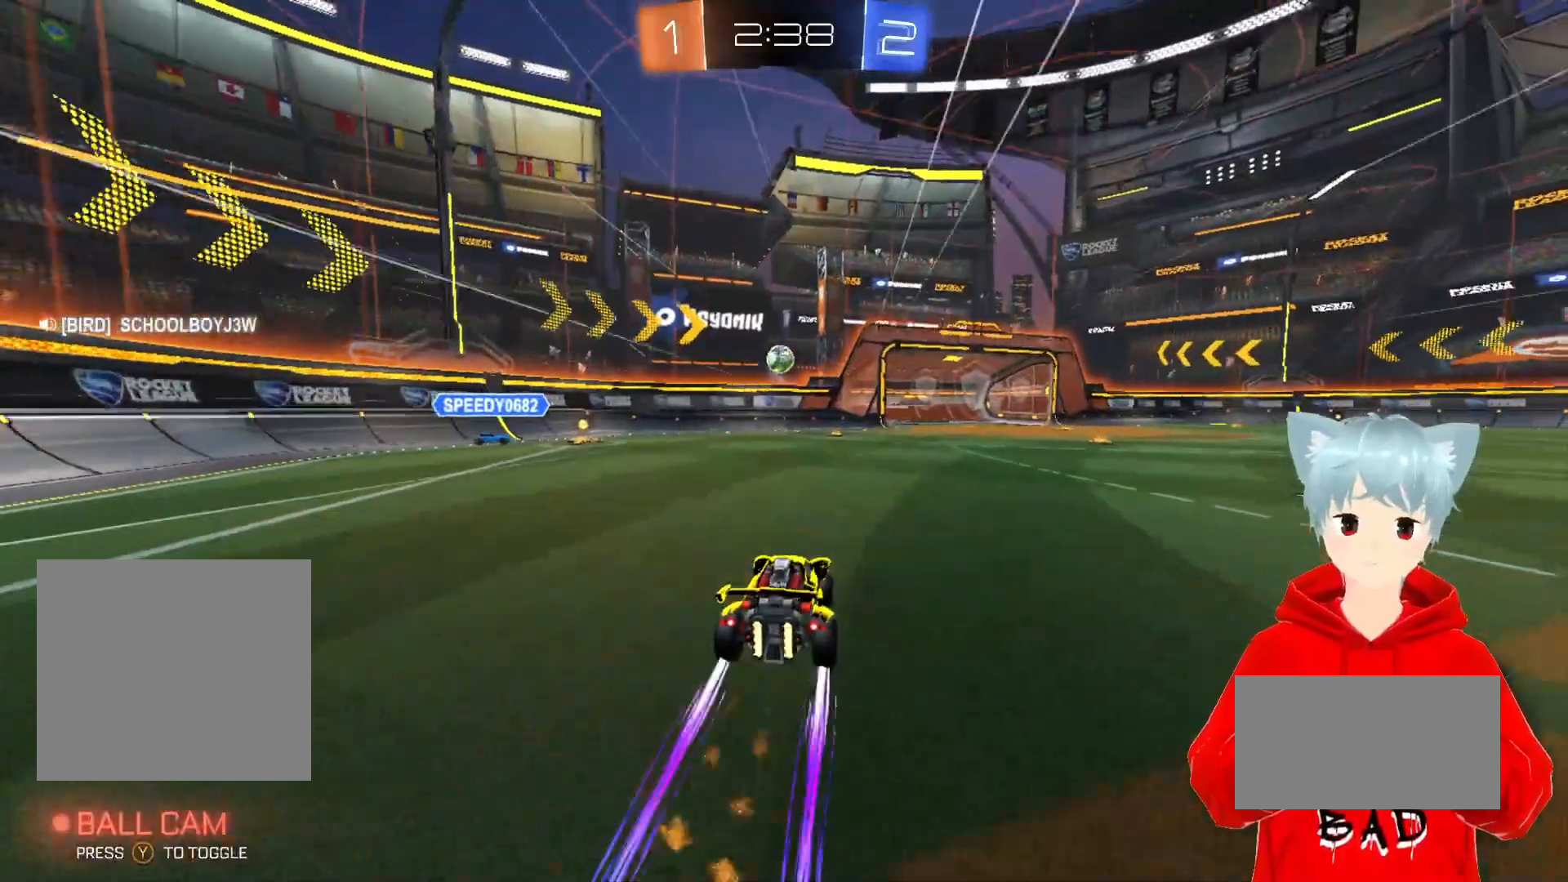
{"buttons": ["R2"], "left_stick": "center", "right_stick": "center", "events": [[117, "left_stick", "right"], [267, "left_stick", "center"], [333, "A", "down"], [333, "X", "down"], [333, "left_stick", "down"], [450, "left_stick", "center"], [467, "A", "up"], [467, "X", "up"]]}
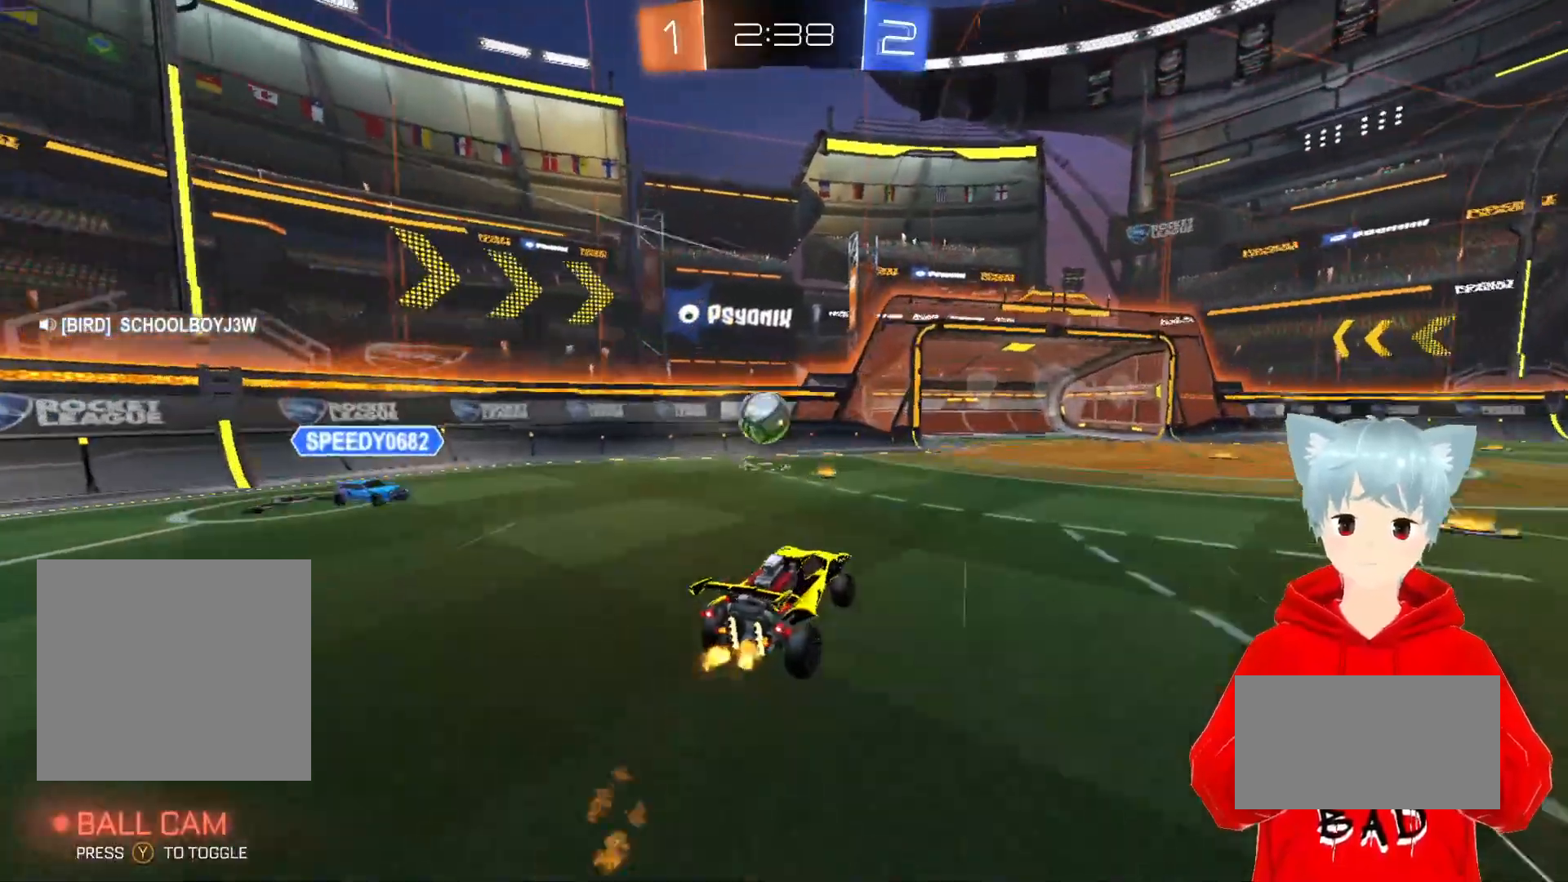
{"buttons": ["R2"], "left_stick": "left", "right_stick": "center", "events": [[67, "left_stick", "left"], [167, "X", "down"], [367, "X", "up"]]}